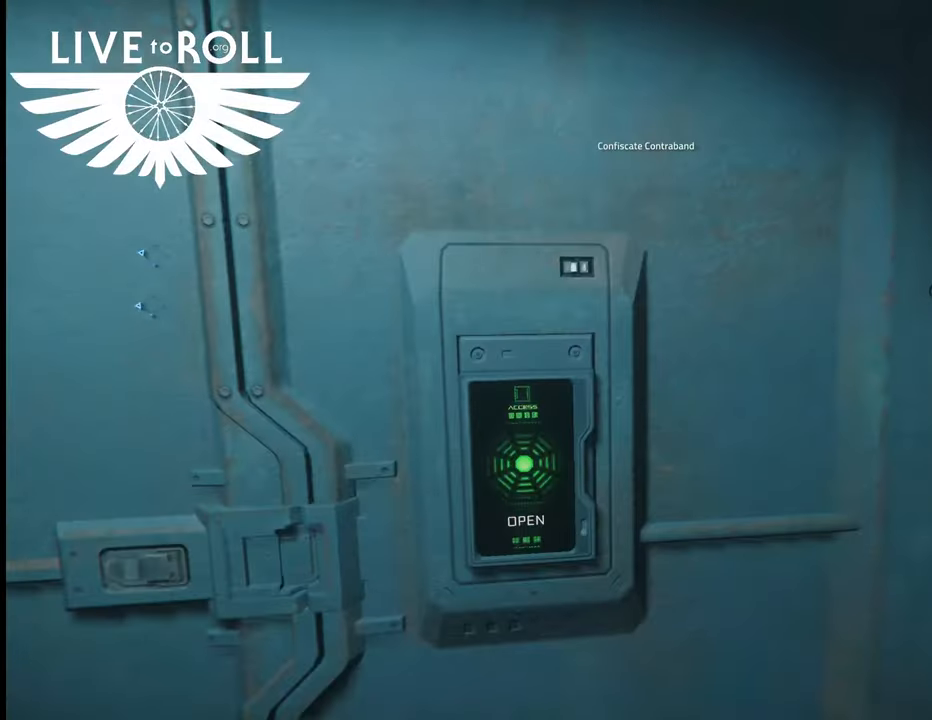
Gameplay with a controller (Xbox layout); each line is a JSON object with the inputs held at the frame after it. "events" lists button and stick changes between this image and that frame as [ms after this image, input, new state], when the widget could be followed in between.
{"buttons": ["R1"], "left_stick": "center", "right_stick": "center", "events": [[233, "R1", "down"]]}
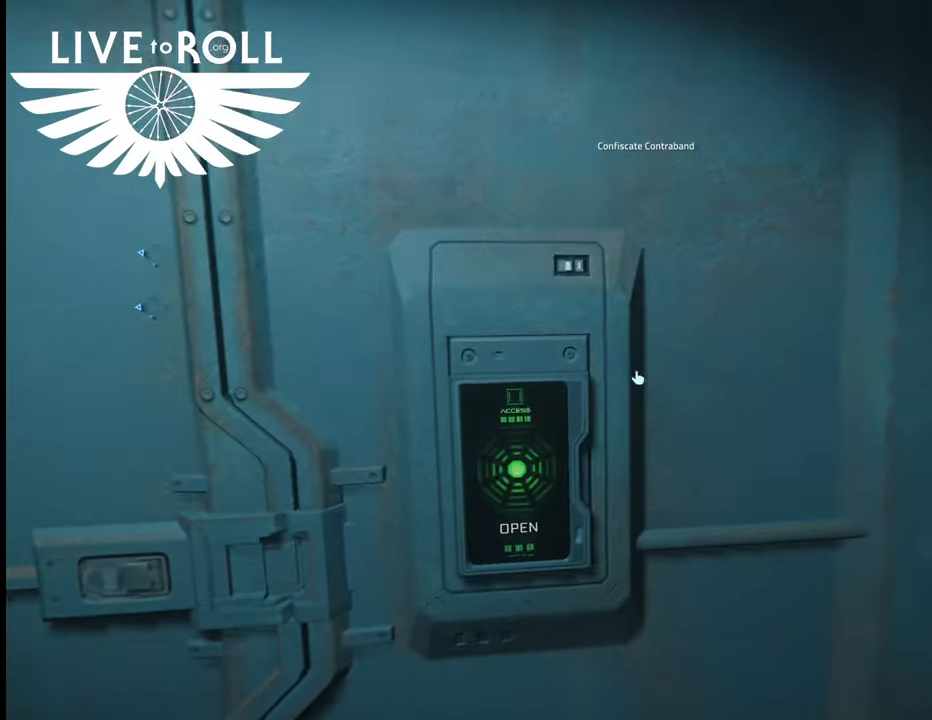
{"buttons": ["R1"], "left_stick": "center", "right_stick": "center", "events": []}
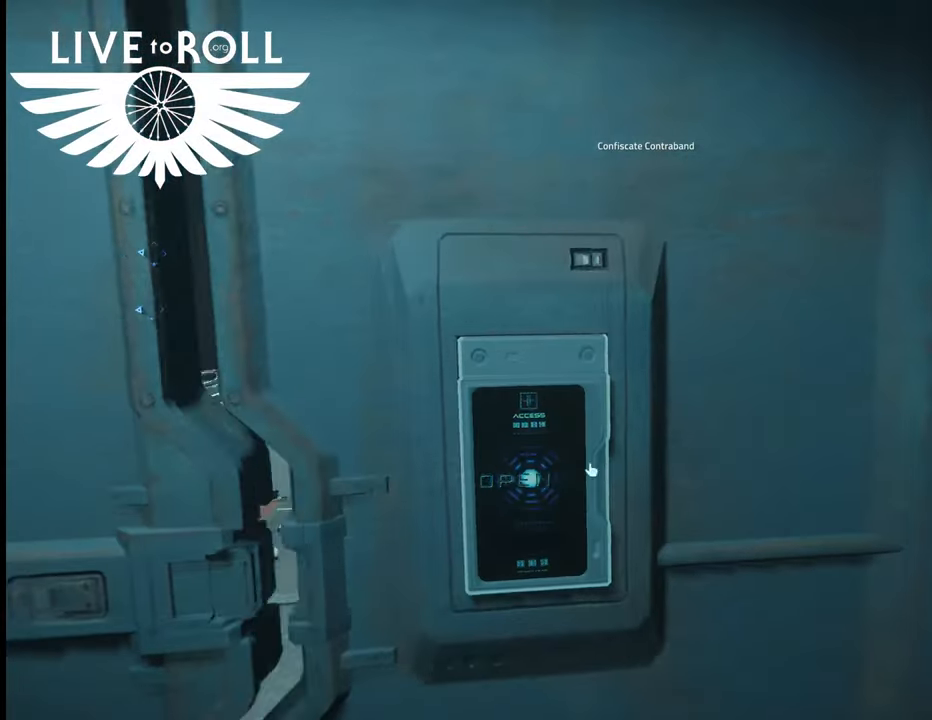
{"buttons": [], "left_stick": "center", "right_stick": "center", "events": [[267, "R1", "up"]]}
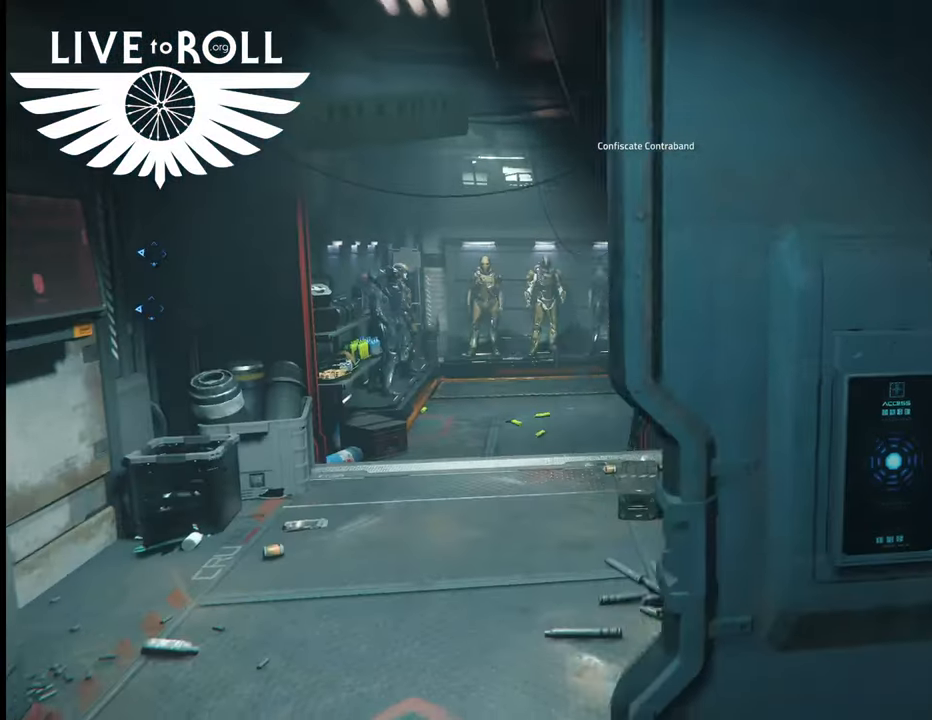
{"buttons": [], "left_stick": "up", "right_stick": "center", "events": [[200, "left_stick", "up"]]}
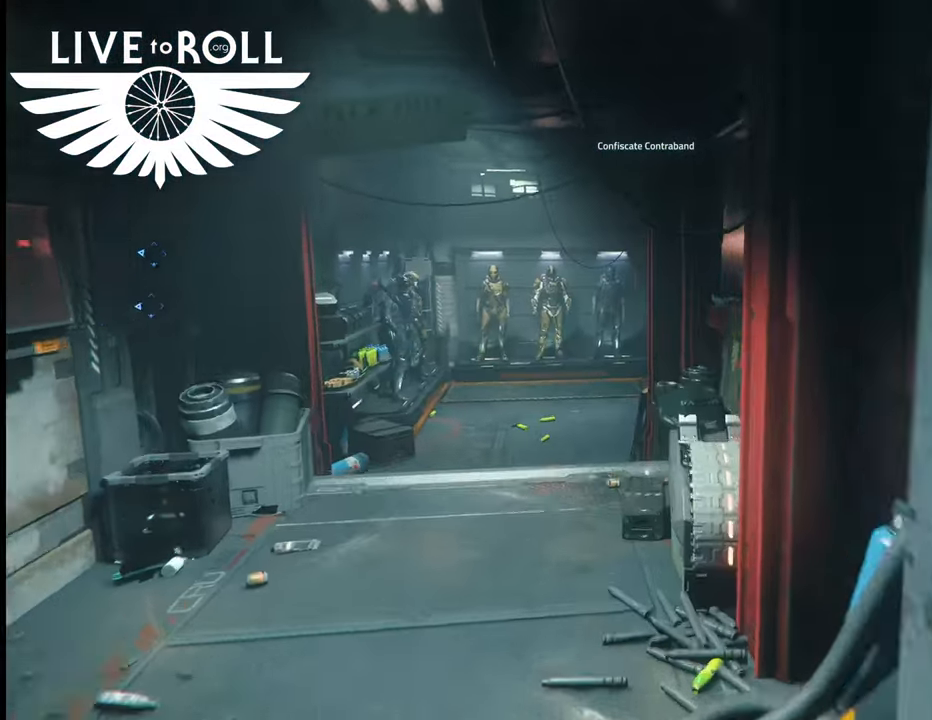
{"buttons": [], "left_stick": "up", "right_stick": "center", "events": []}
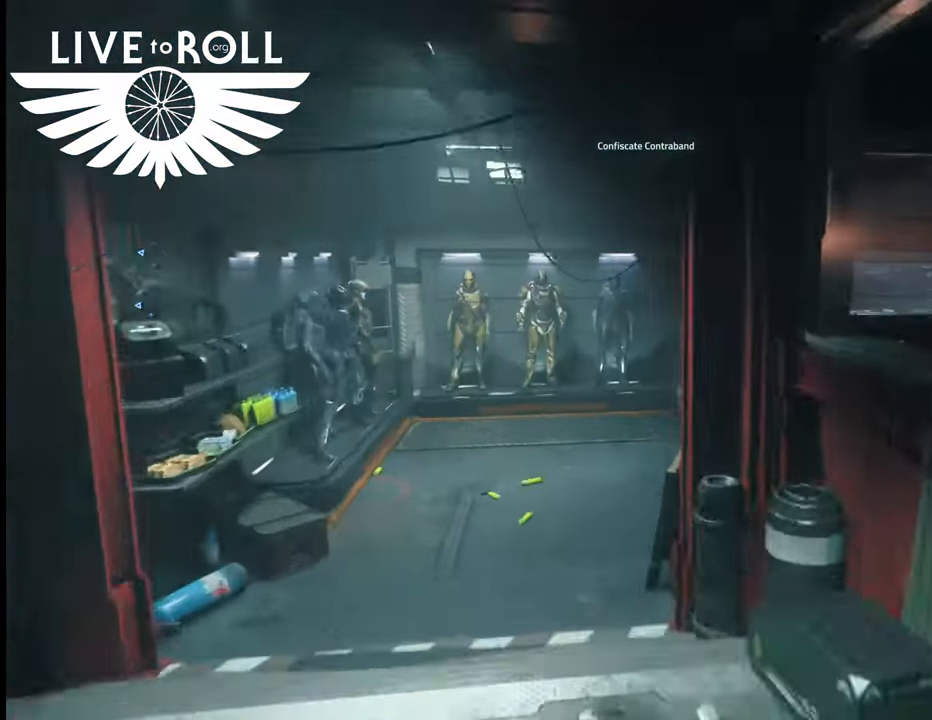
{"buttons": [], "left_stick": "up", "right_stick": "center", "events": []}
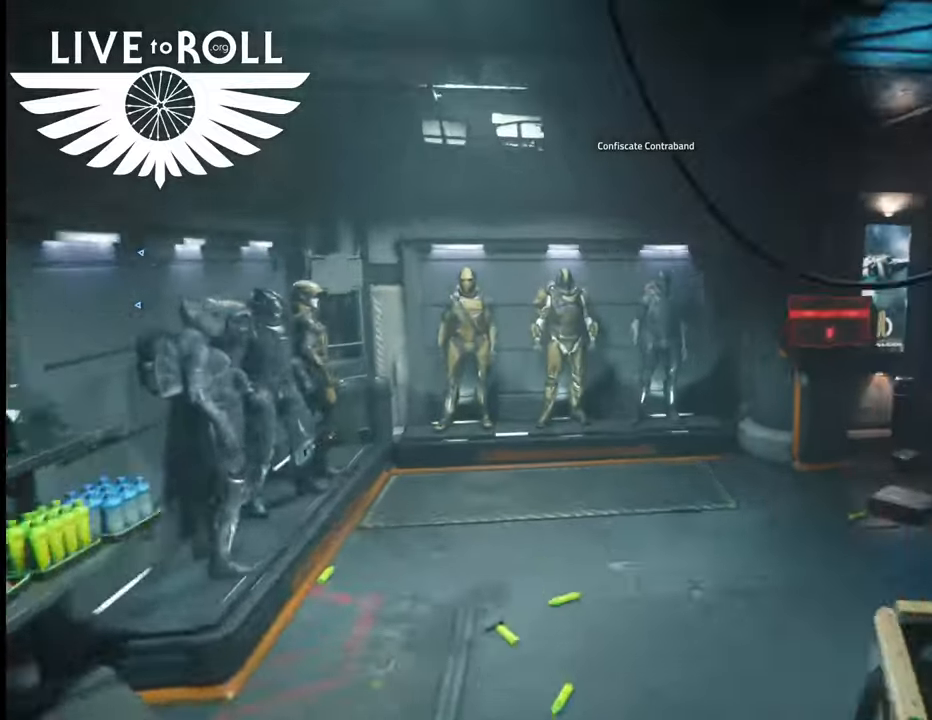
{"buttons": [], "left_stick": "center", "right_stick": "center", "events": [[200, "left_stick", "center"]]}
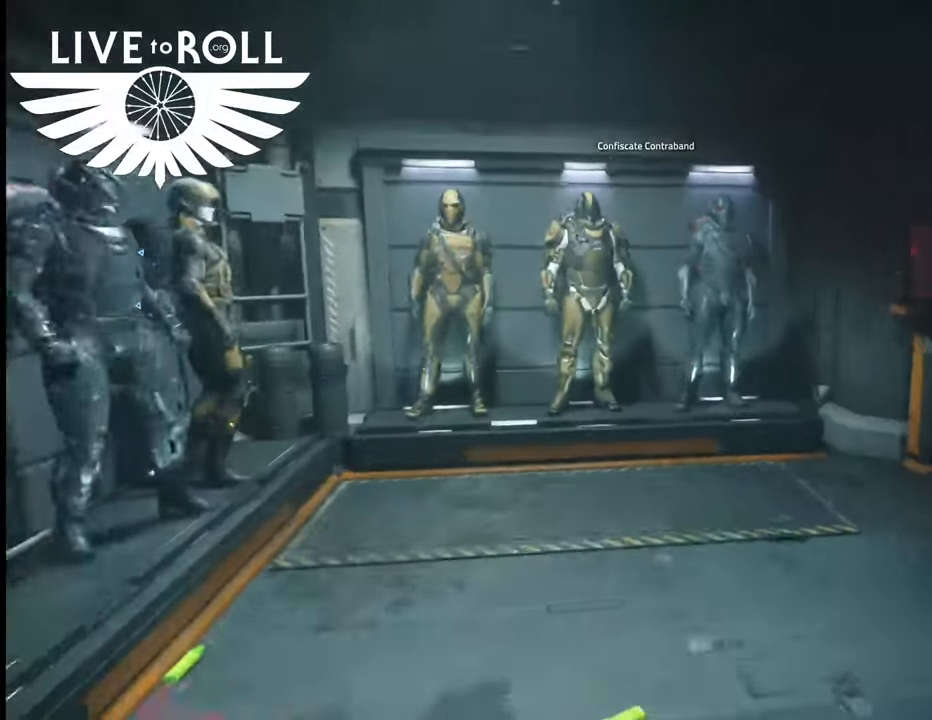
{"buttons": [], "left_stick": "center", "right_stick": "center", "events": []}
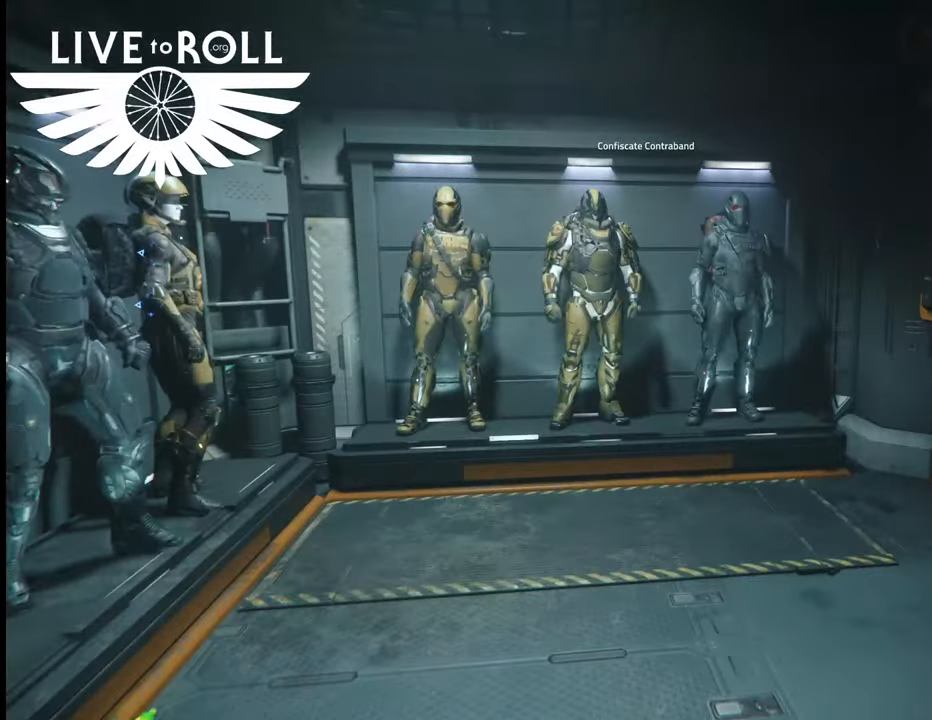
{"buttons": [], "left_stick": "down-left", "right_stick": "center", "events": [[167, "left_stick", "down-left"]]}
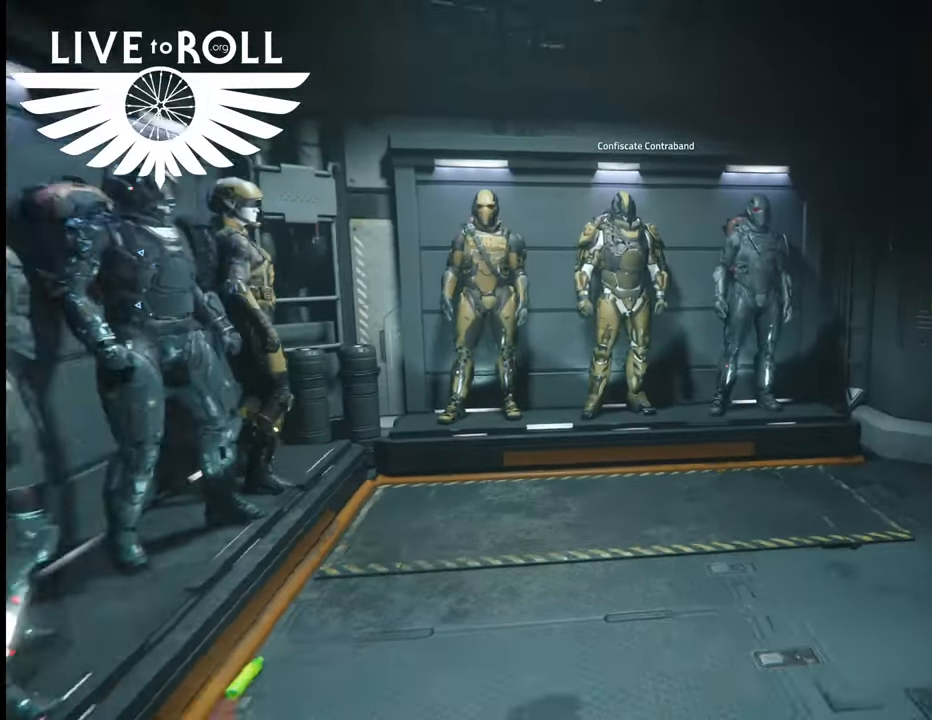
{"buttons": [], "left_stick": "center", "right_stick": "center", "events": [[33, "left_stick", "center"]]}
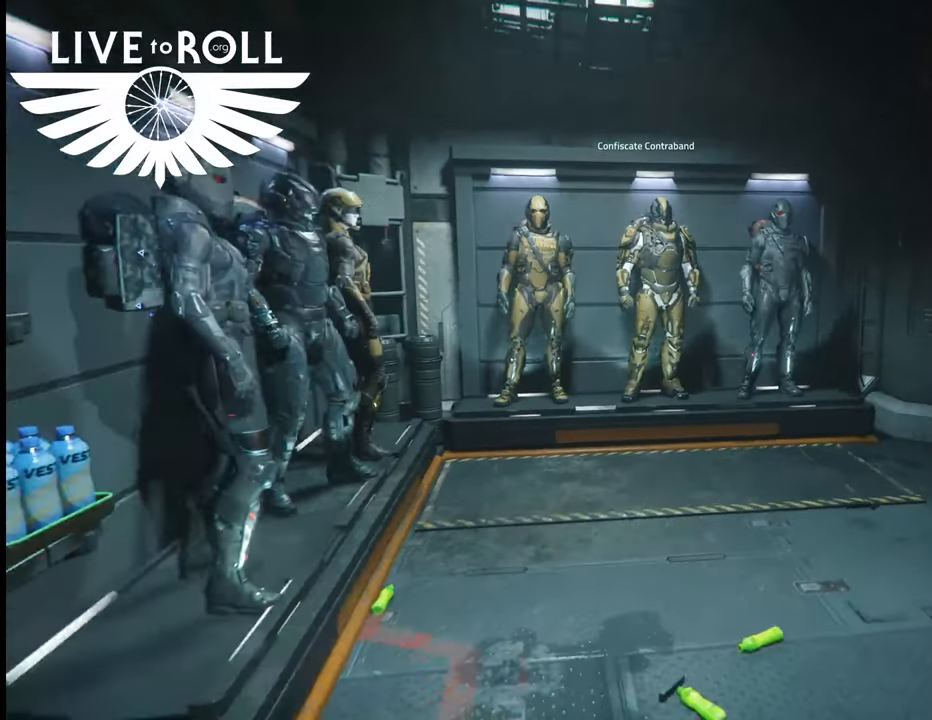
{"buttons": [], "left_stick": "up", "right_stick": "center", "events": [[467, "left_stick", "up"]]}
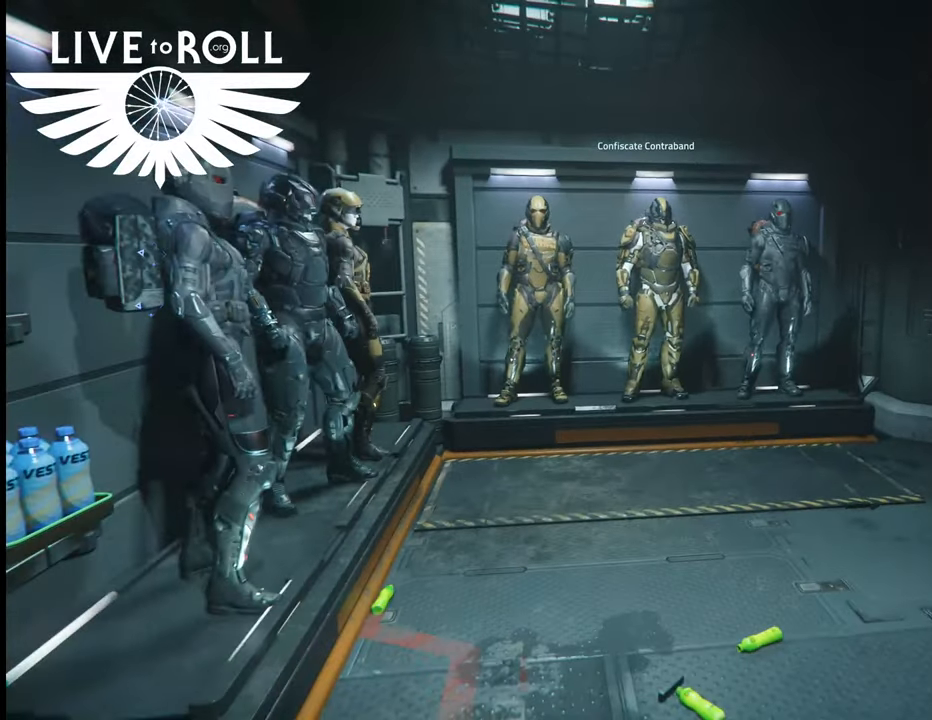
{"buttons": [], "left_stick": "up-right", "right_stick": "center", "events": [[233, "left_stick", "up-right"]]}
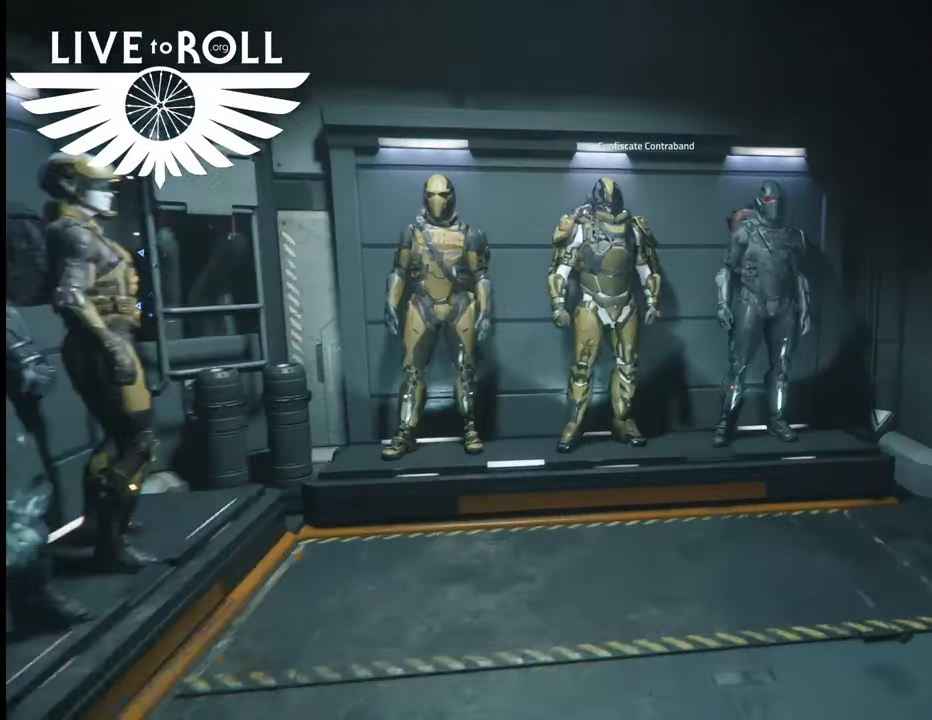
{"buttons": [], "left_stick": "up-right", "right_stick": "center", "events": [[100, "left_stick", "center"], [433, "left_stick", "up-right"]]}
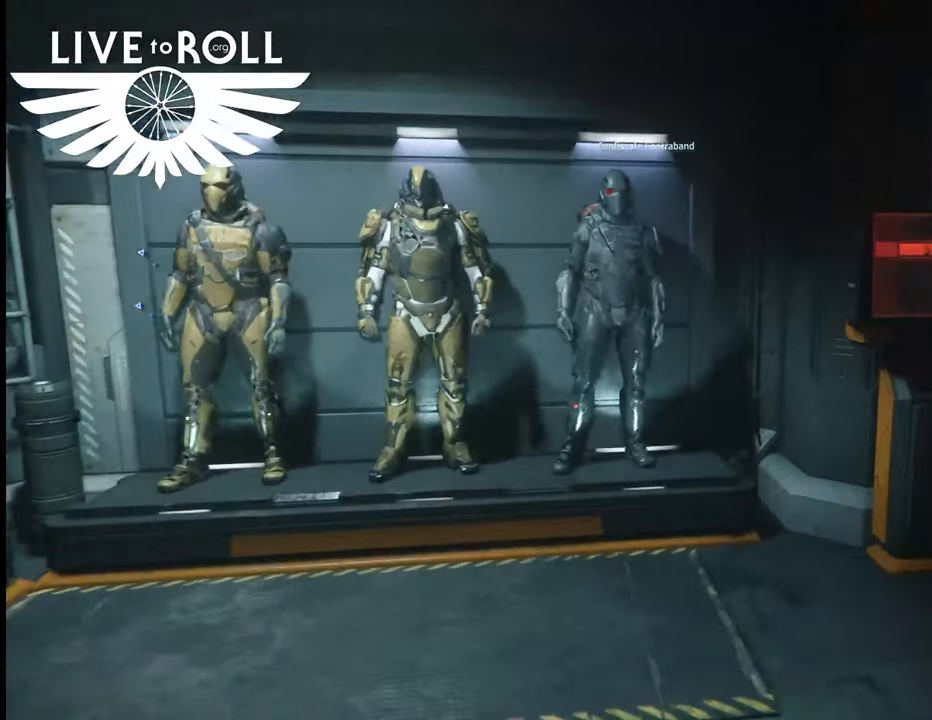
{"buttons": [], "left_stick": "up", "right_stick": "center", "events": [[500, "left_stick", "up"]]}
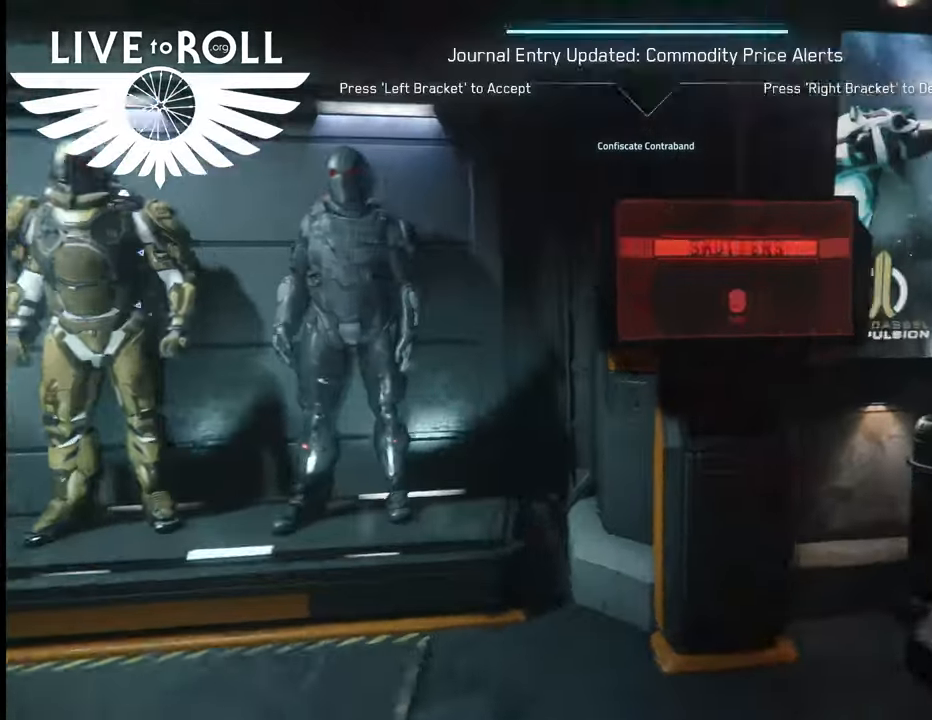
{"buttons": [], "left_stick": "center", "right_stick": "center", "events": [[400, "left_stick", "center"]]}
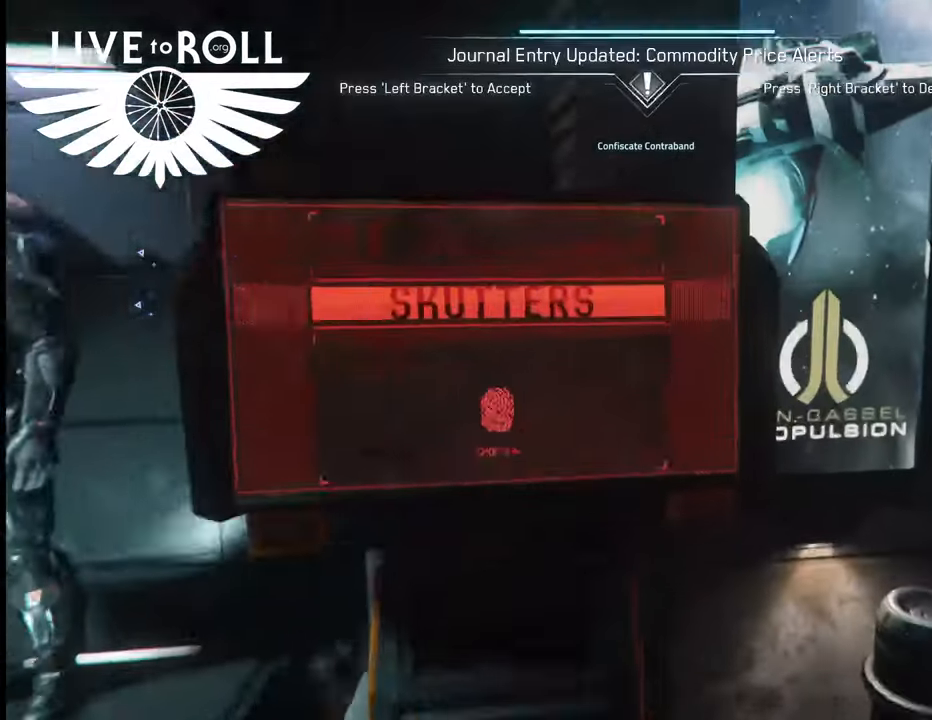
{"buttons": [], "left_stick": "down", "right_stick": "center", "events": [[233, "left_stick", "down"]]}
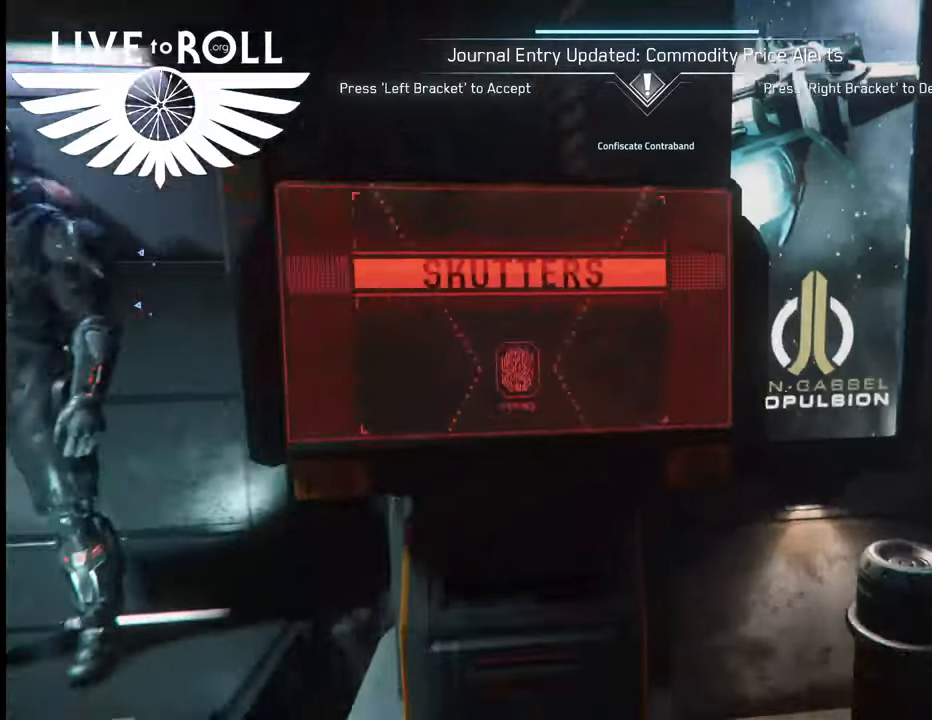
{"buttons": [], "left_stick": "center", "right_stick": "center", "events": [[233, "left_stick", "center"]]}
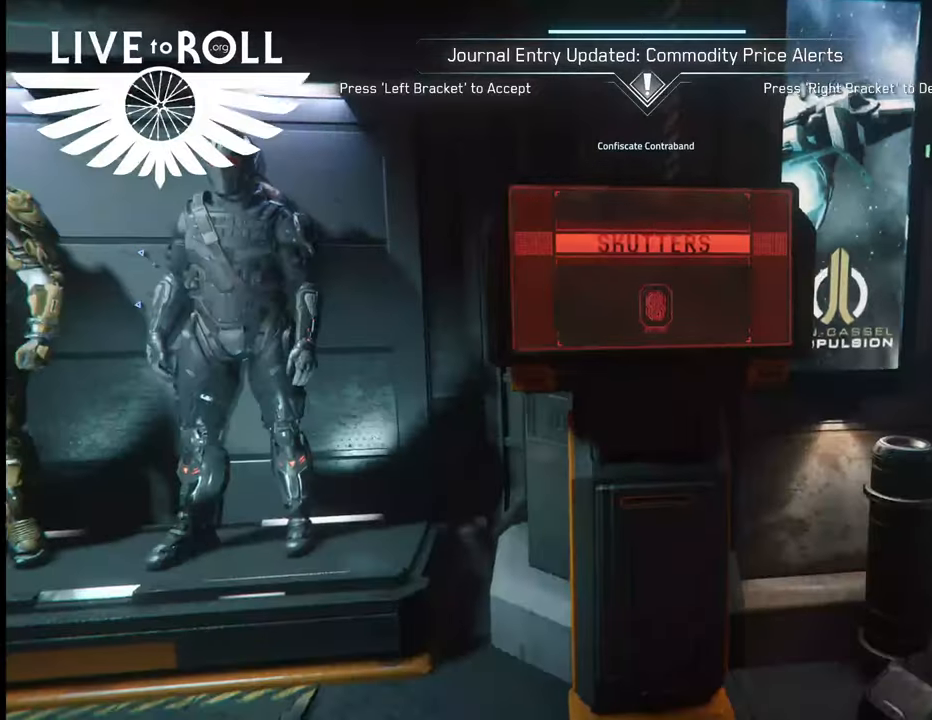
{"buttons": ["L1"], "left_stick": "center", "right_stick": "center", "events": [[67, "L1", "down"], [300, "SELECT", "down"], [367, "SELECT", "up"]]}
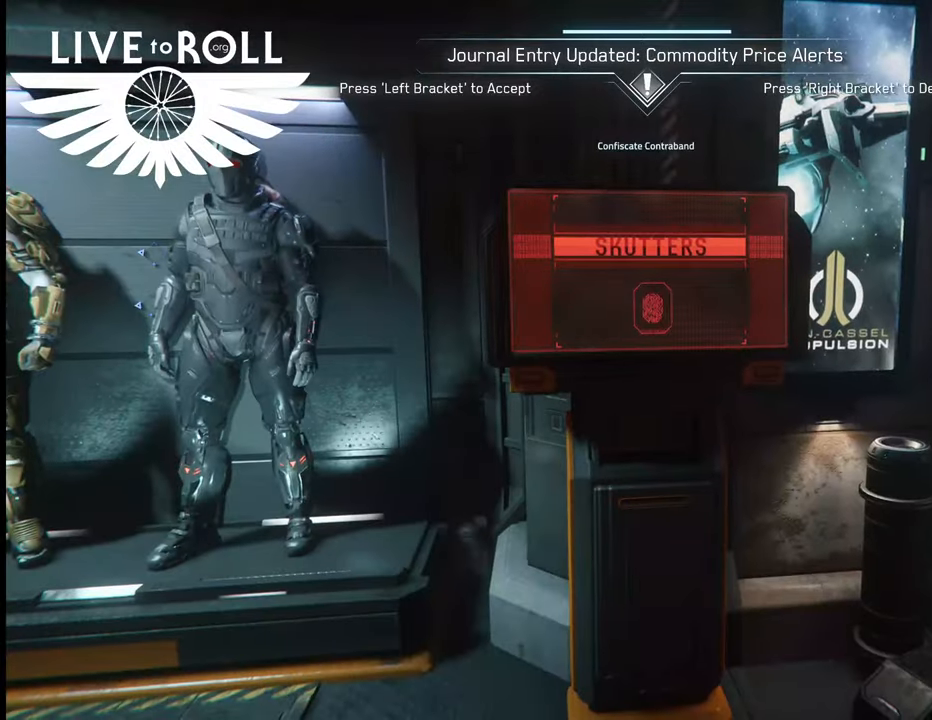
{"buttons": ["L1"], "left_stick": "center", "right_stick": "center", "events": []}
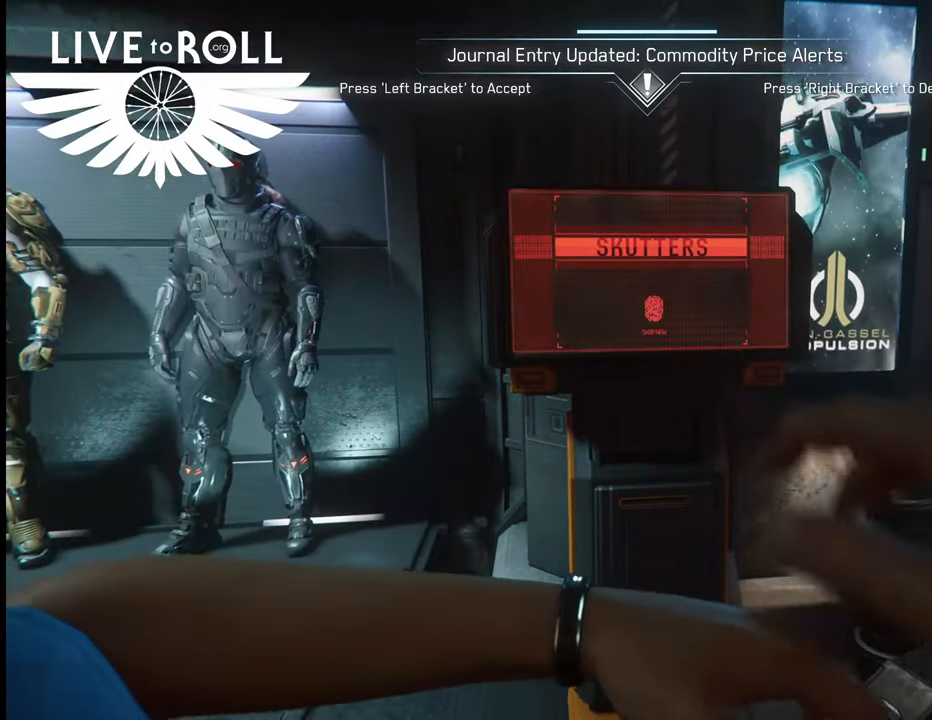
{"buttons": [], "left_stick": "center", "right_stick": "center", "events": [[367, "L1", "up"]]}
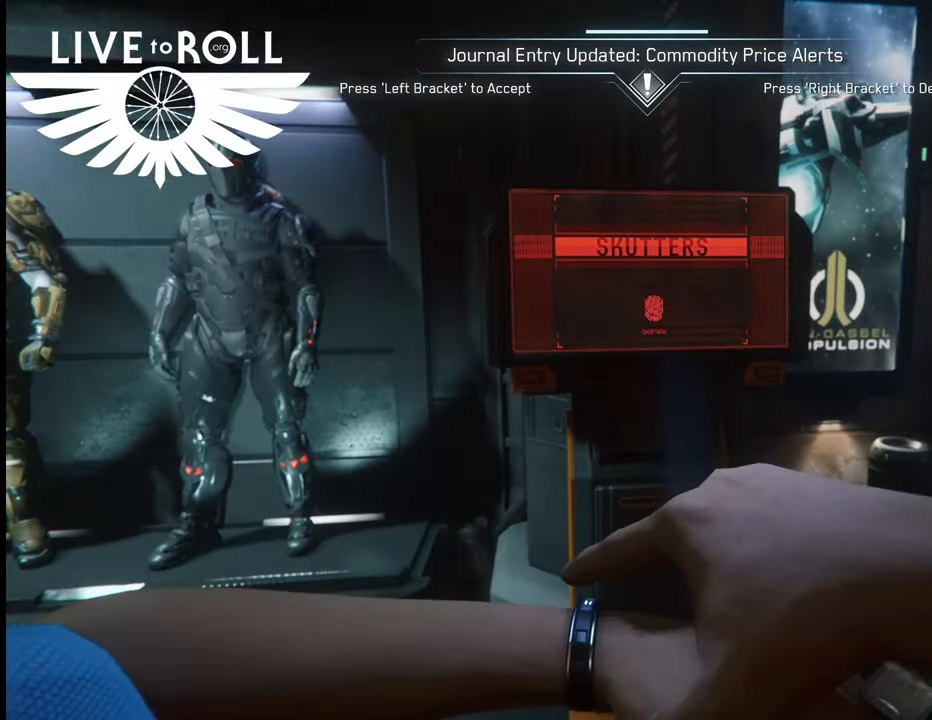
{"buttons": [], "left_stick": "center", "right_stick": "center", "events": []}
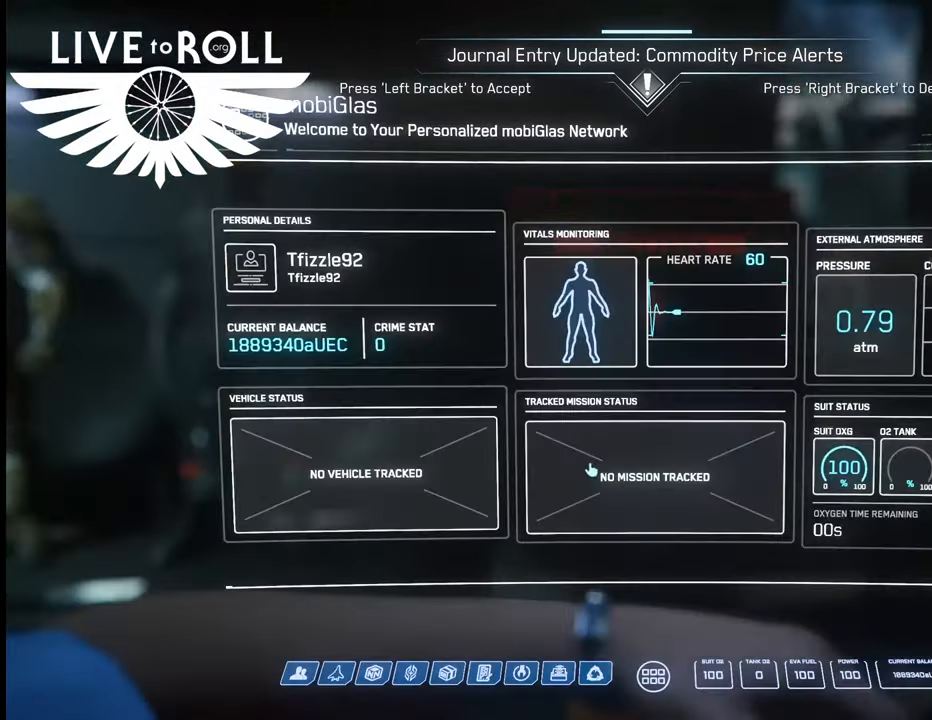
{"buttons": [], "left_stick": "center", "right_stick": "center", "events": []}
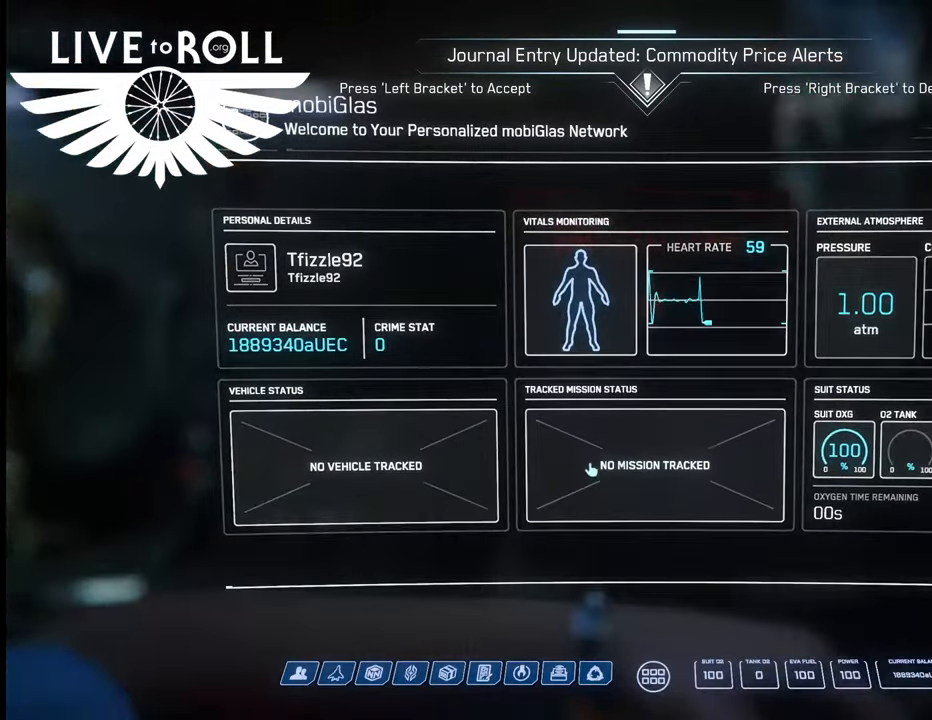
{"buttons": [], "left_stick": "center", "right_stick": "center", "events": []}
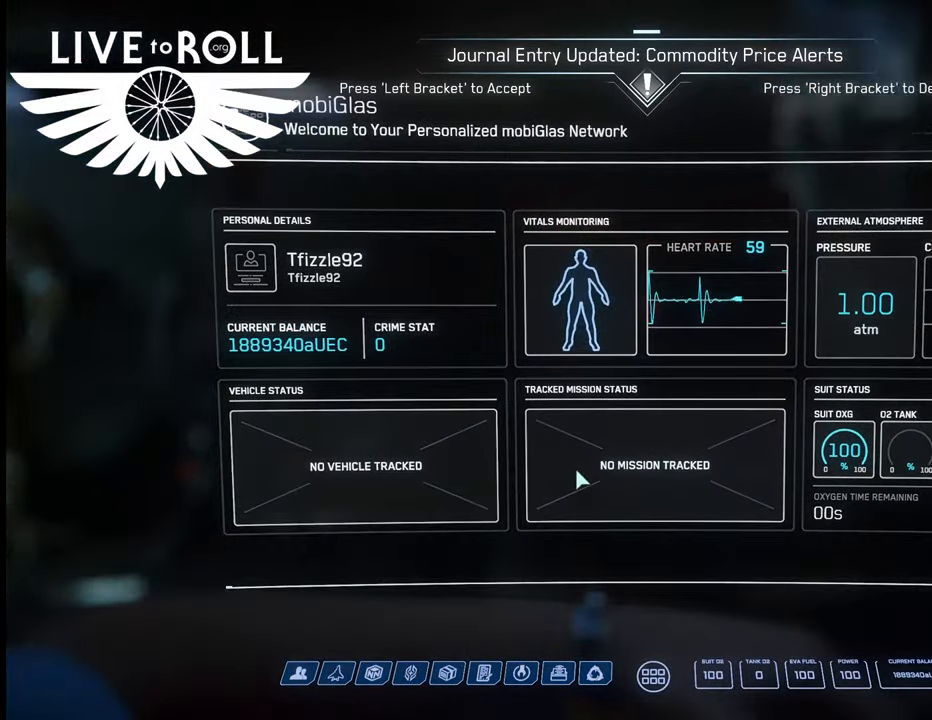
{"buttons": [], "left_stick": "center", "right_stick": "center", "events": []}
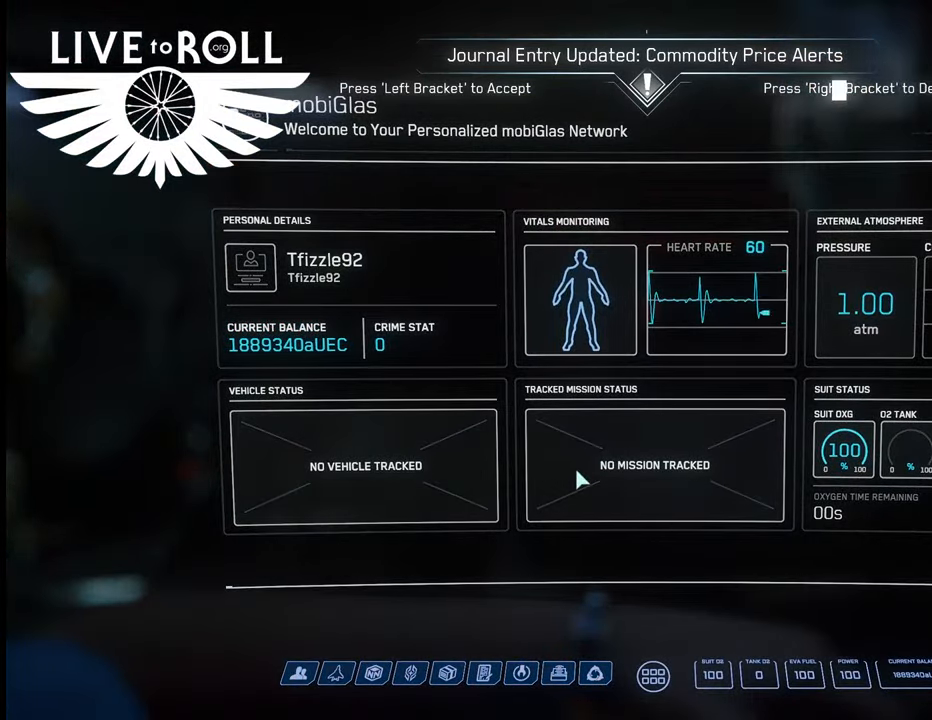
{"buttons": ["SELECT"], "left_stick": "center", "right_stick": "center", "events": [[367, "SELECT", "down"]]}
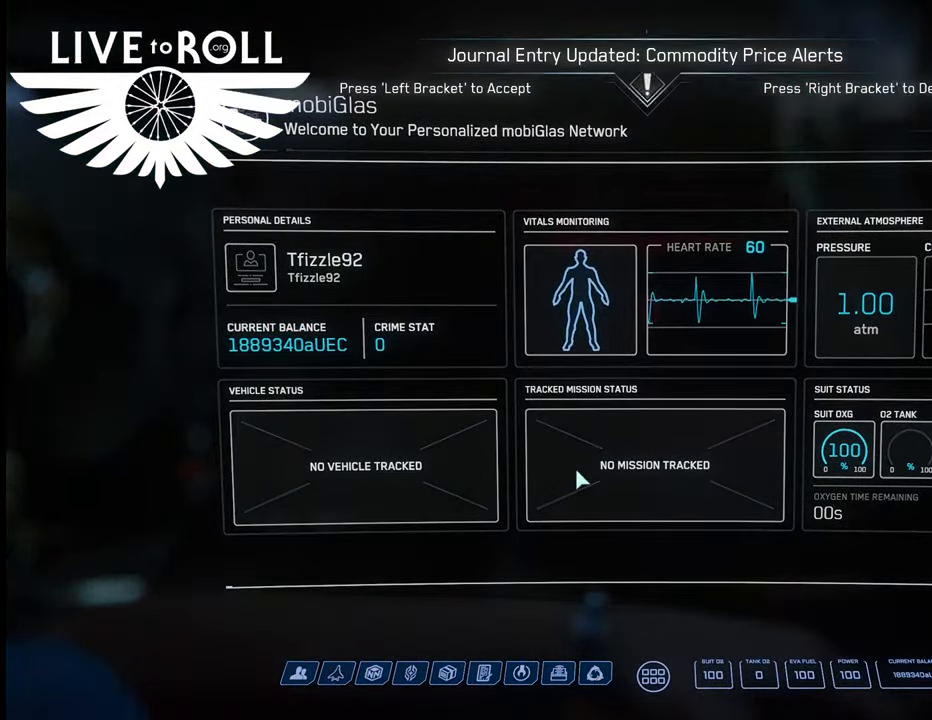
{"buttons": [], "left_stick": "center", "right_stick": "center", "events": [[67, "SELECT", "up"]]}
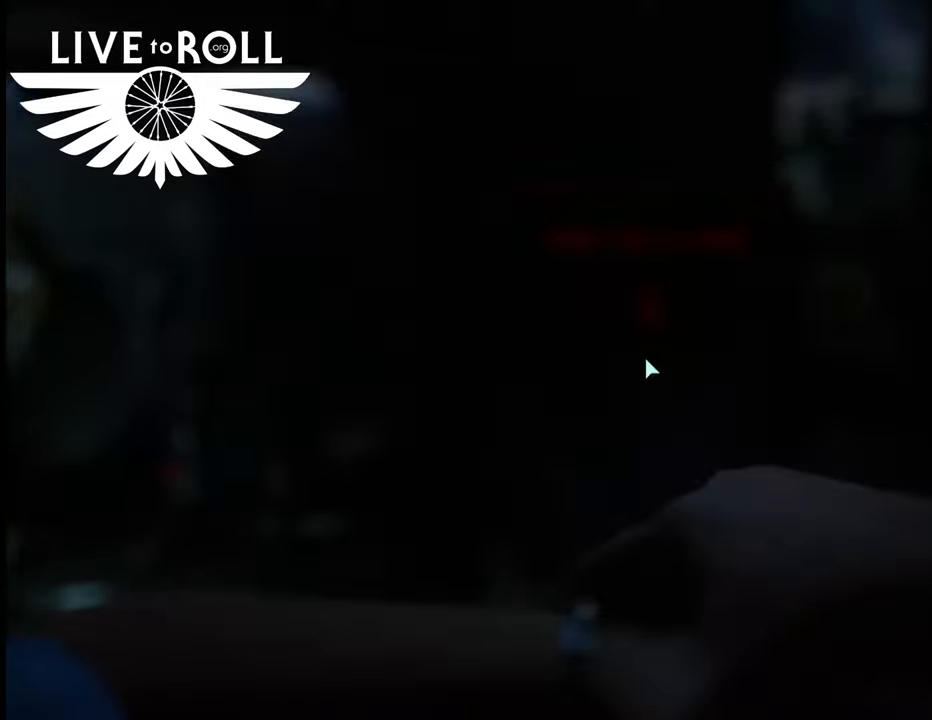
{"buttons": ["SELECT"], "left_stick": "center", "right_stick": "center", "events": [[500, "SELECT", "down"]]}
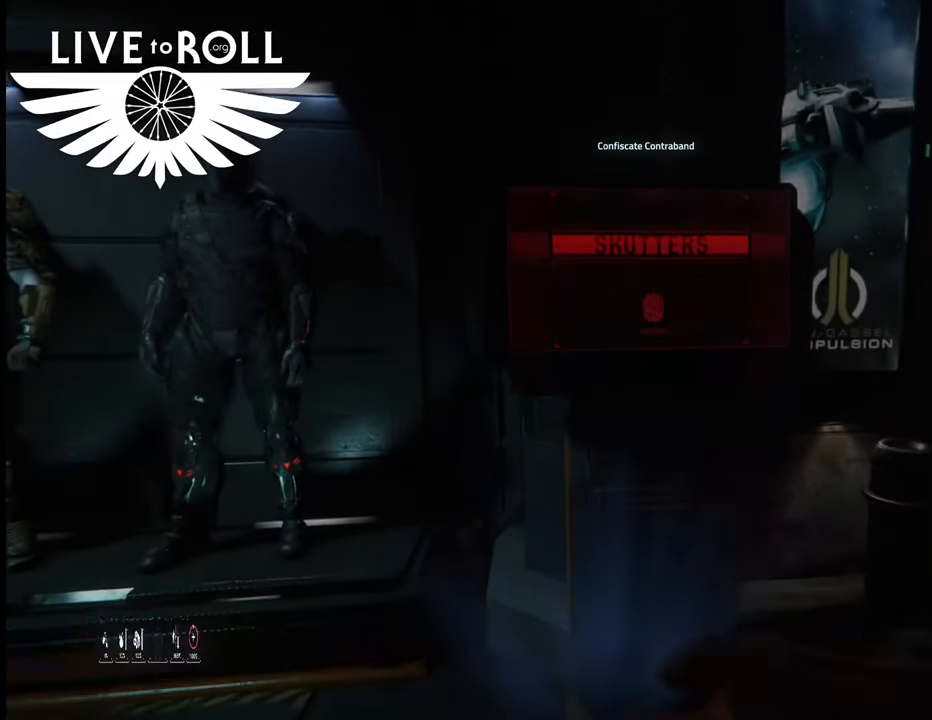
{"buttons": [], "left_stick": "center", "right_stick": "center", "events": [[200, "SELECT", "up"]]}
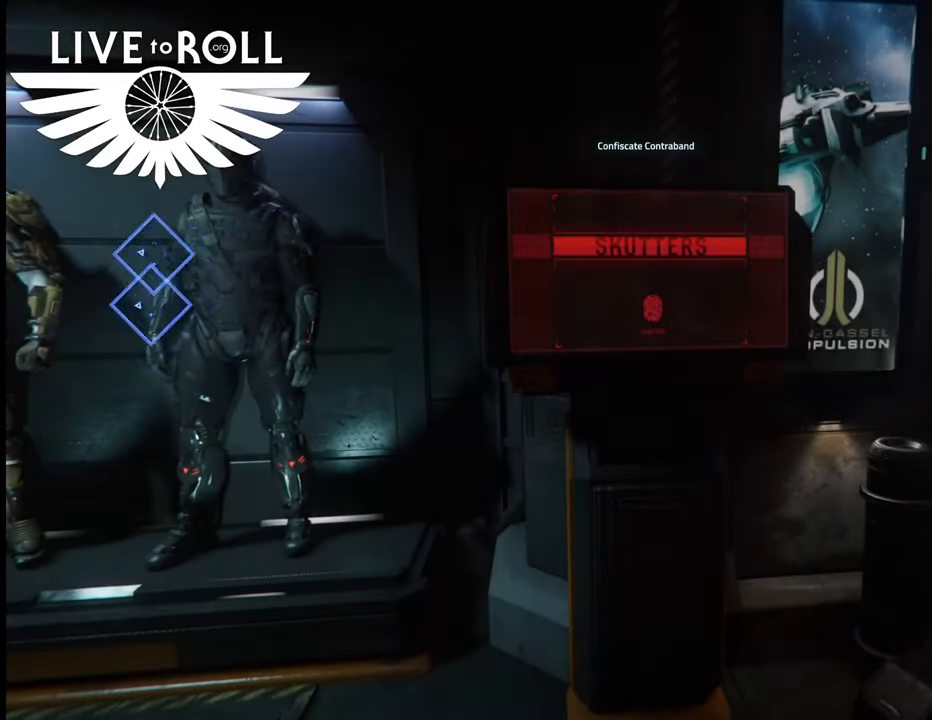
{"buttons": [], "left_stick": "center", "right_stick": "center", "events": [[233, "SELECT", "down"], [400, "SELECT", "up"]]}